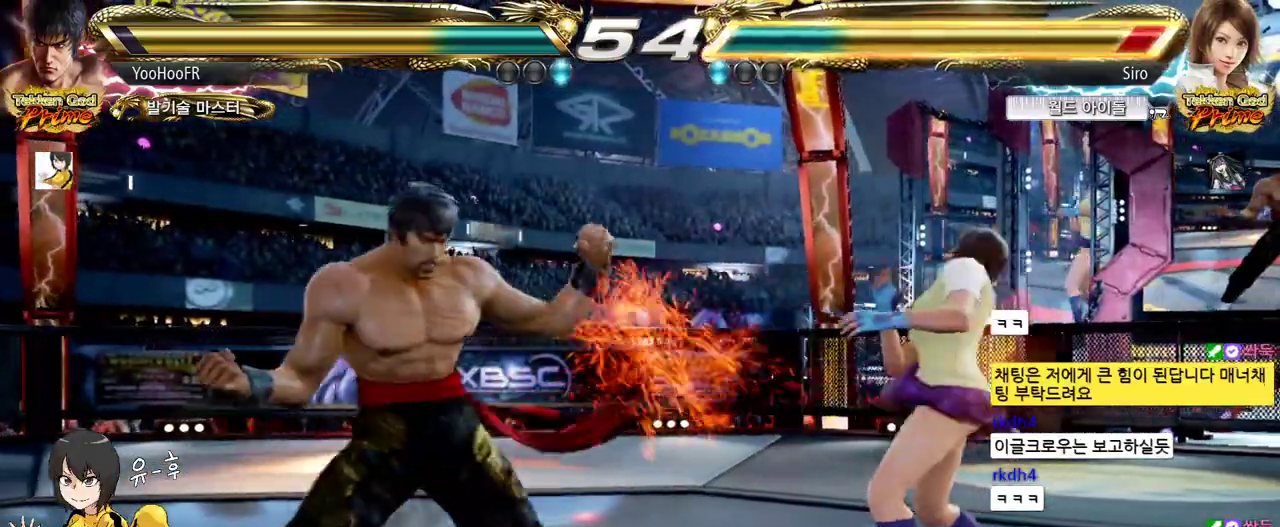
Gameplay with a controller (arcade stick); each line is a JSON object with the inputs held at the frame after it. "events" lists button and stick changes between this image and that frame as [ms after this image, input, new state], when the widget could be followed in between. Not read: L3 R3.
{"buttons": [], "left_stick": "center", "events": [[50, "SQUARE", "up"], [100, "left_stick", "left"], [167, "left_stick", "center"], [250, "left_stick", "left"], [500, "left_stick", "center"]]}
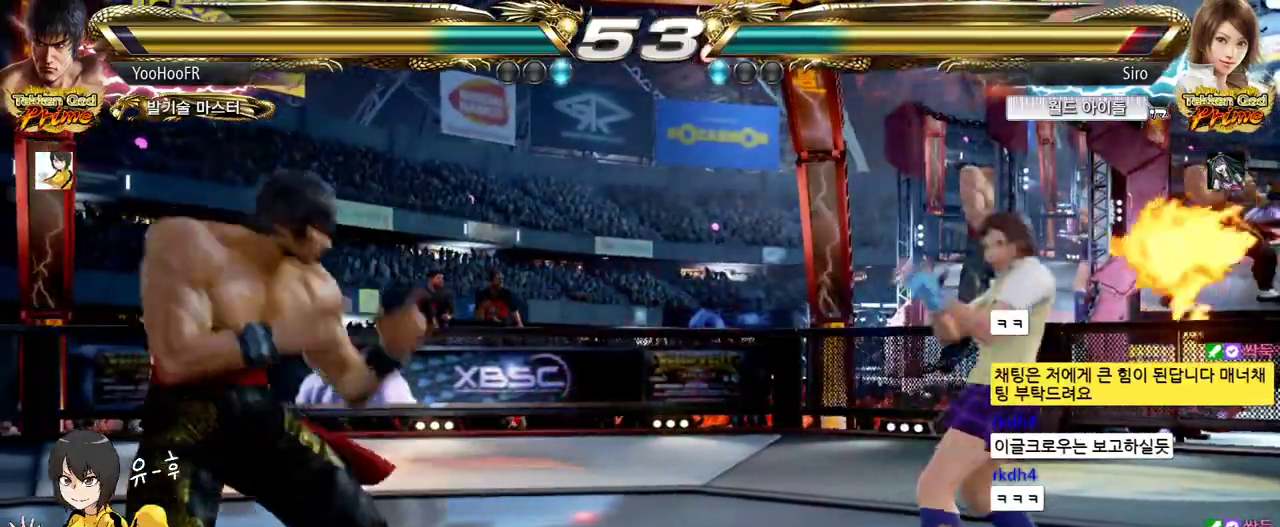
{"buttons": [], "left_stick": "left", "events": [[33, "left_stick", "left"]]}
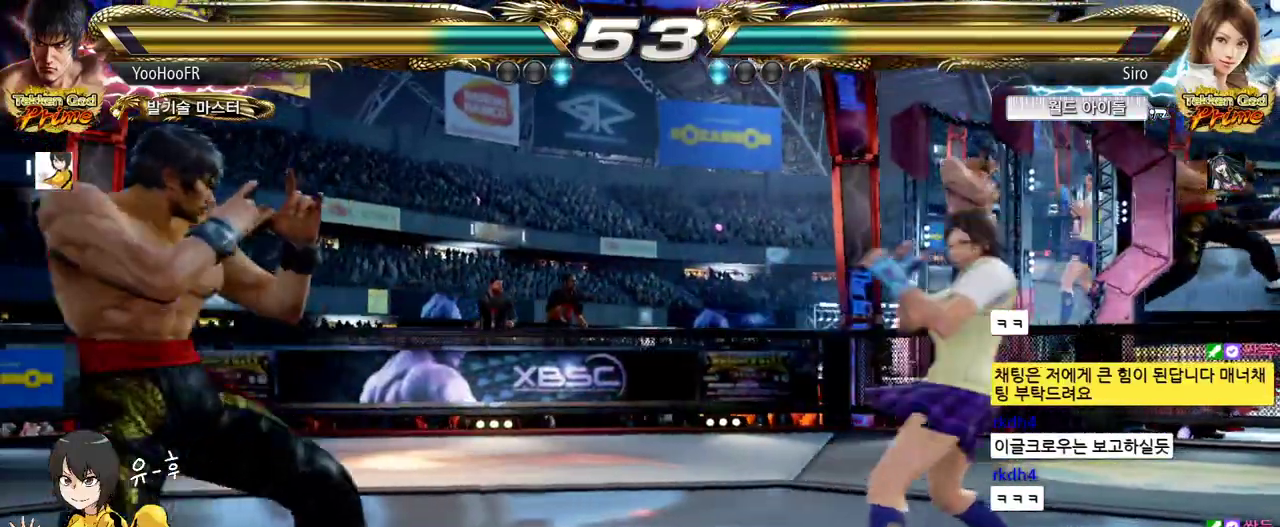
{"buttons": [], "left_stick": "right", "events": [[417, "left_stick", "center"], [467, "left_stick", "right"]]}
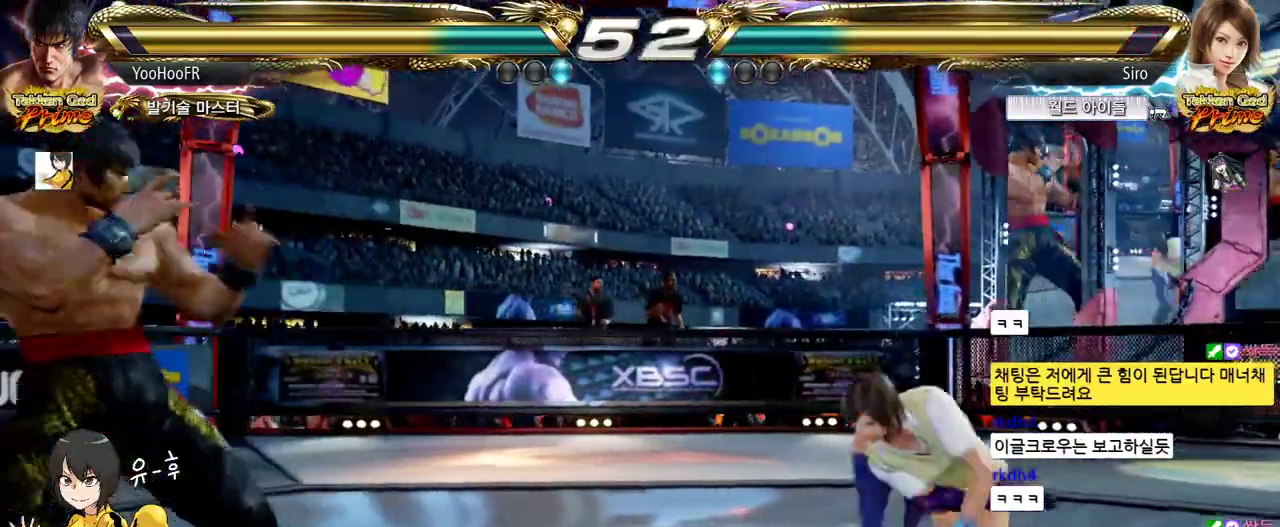
{"buttons": ["TRIANGLE"], "left_stick": "right", "events": [[17, "left_stick", "center"], [67, "left_stick", "right"], [167, "TRIANGLE", "down"]]}
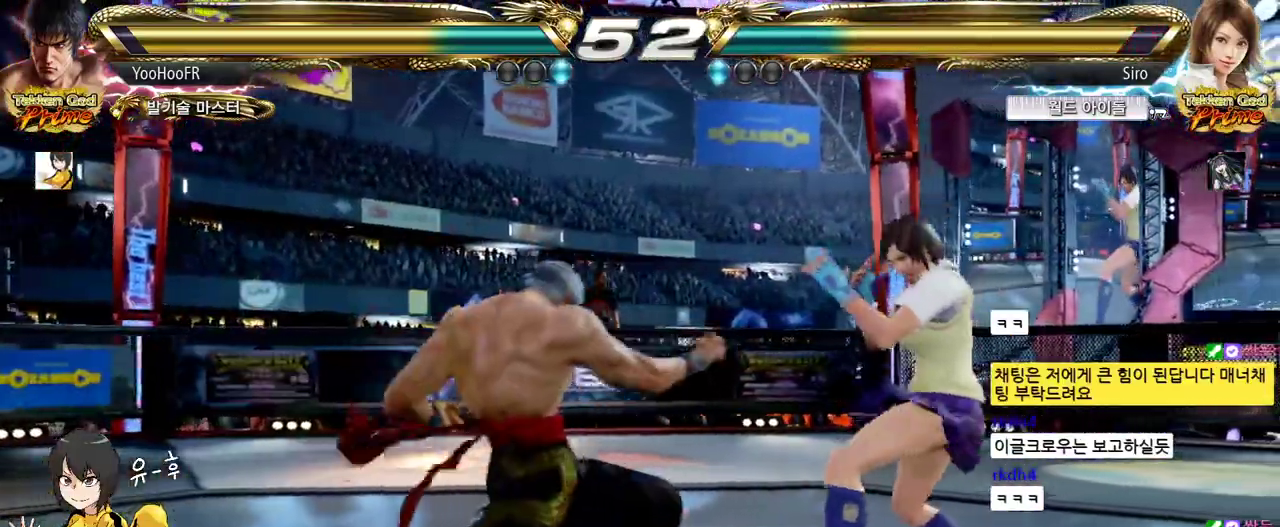
{"buttons": [], "left_stick": "left", "events": [[133, "left_stick", "center"], [217, "left_stick", "left"], [267, "TRIANGLE", "up"], [283, "left_stick", "center"], [367, "left_stick", "left"]]}
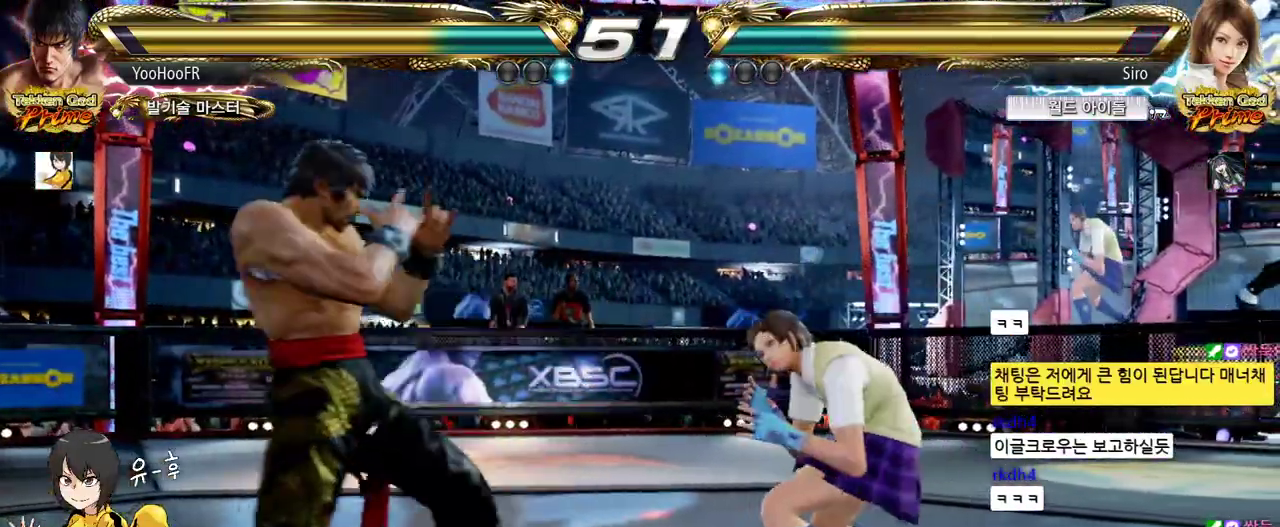
{"buttons": [], "left_stick": "center", "events": [[50, "left_stick", "center"], [67, "CIRCLE", "down"], [117, "CIRCLE", "up"], [167, "CIRCLE", "down"], [500, "CIRCLE", "up"]]}
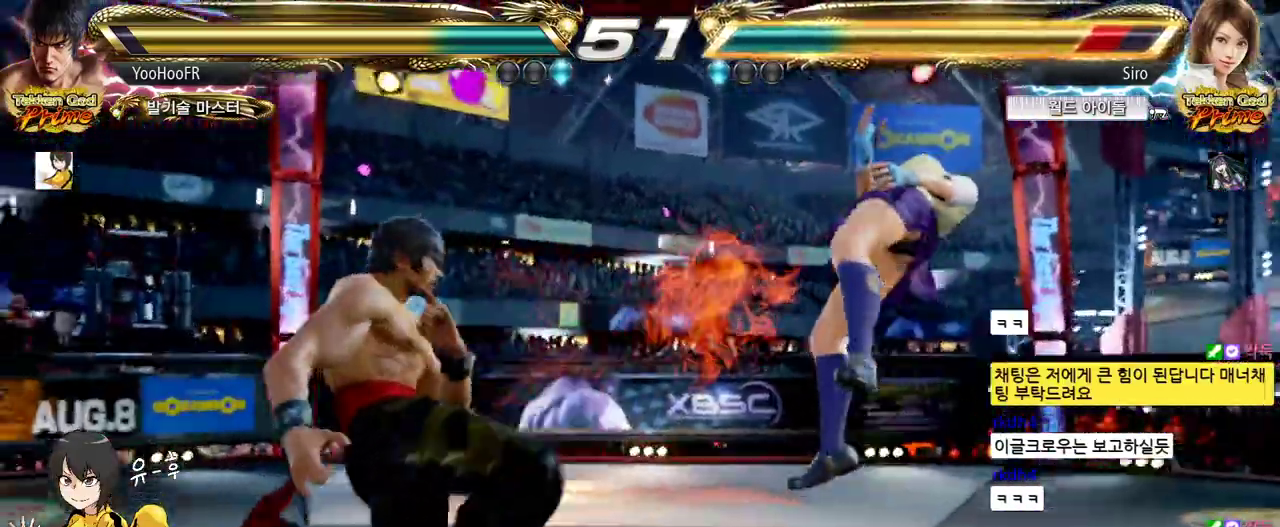
{"buttons": [], "left_stick": "left", "events": [[17, "left_stick", "left"], [67, "TRIANGLE", "down"], [183, "TRIANGLE", "up"], [233, "CROSS", "down"], [367, "CROSS", "up"]]}
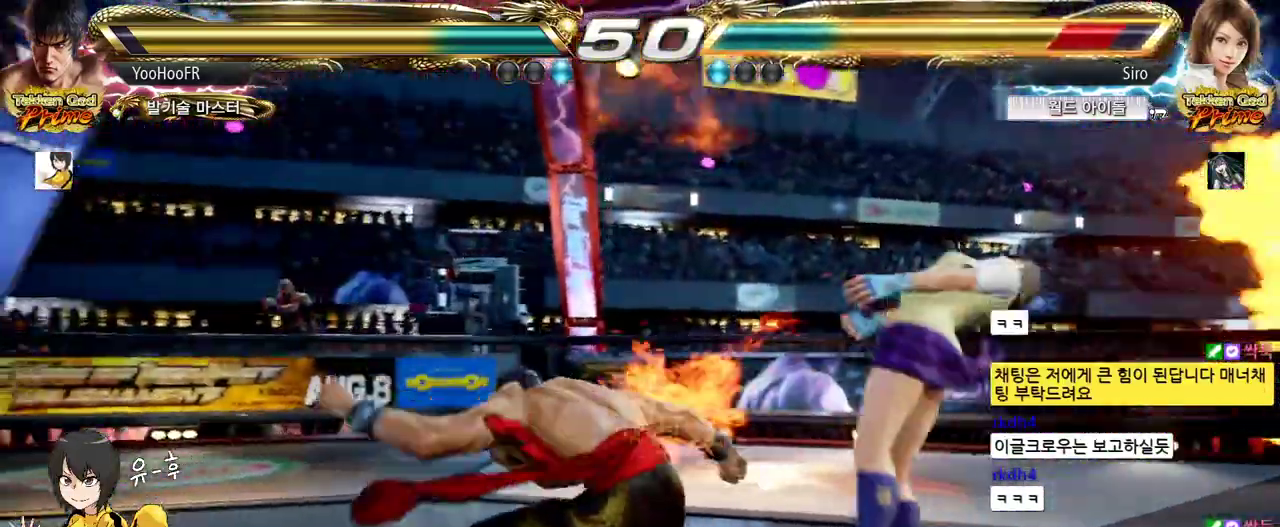
{"buttons": [], "left_stick": "left", "events": [[50, "left_stick", "center"], [183, "CIRCLE", "down"], [283, "CIRCLE", "up"], [433, "left_stick", "left"]]}
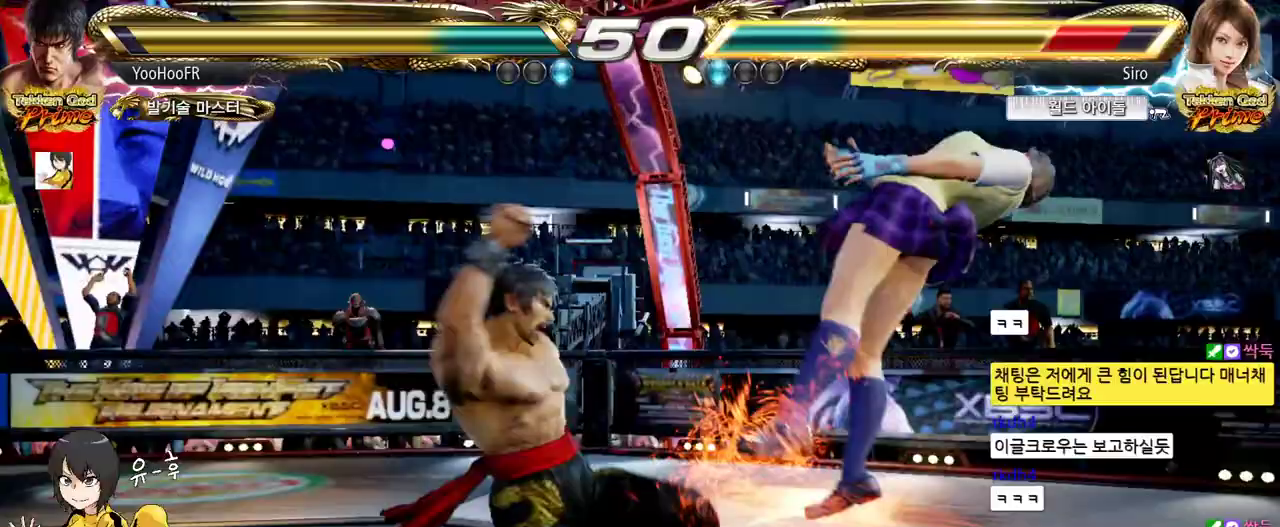
{"buttons": [], "left_stick": "center", "events": [[167, "left_stick", "right"], [250, "left_stick", "center"]]}
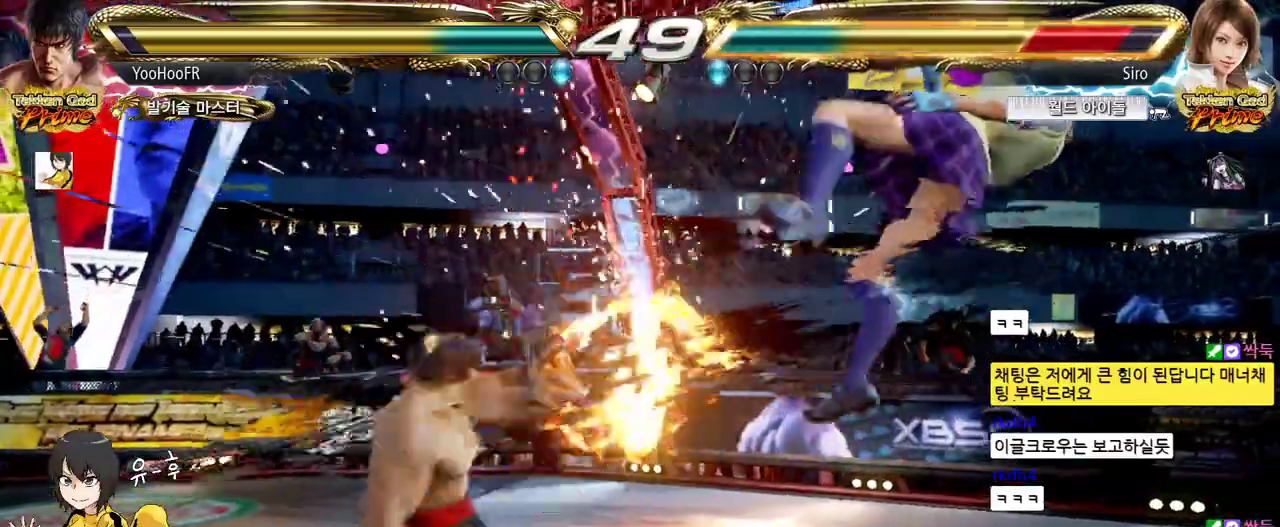
{"buttons": ["CROSS"], "left_stick": "center", "events": [[17, "CROSS", "down"], [117, "CROSS", "up"], [217, "CROSS", "down"], [283, "CROSS", "up"], [367, "CROSS", "down"]]}
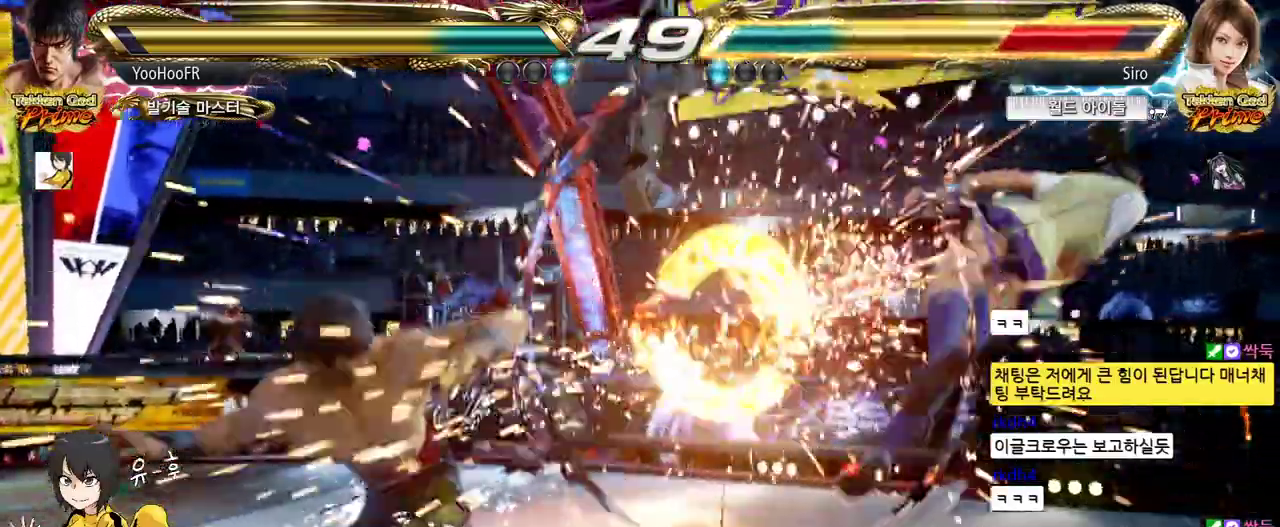
{"buttons": [], "left_stick": "right", "events": [[183, "left_stick", "right"], [250, "left_stick", "center"], [317, "CROSS", "up"], [333, "left_stick", "right"], [383, "left_stick", "center"], [467, "left_stick", "right"]]}
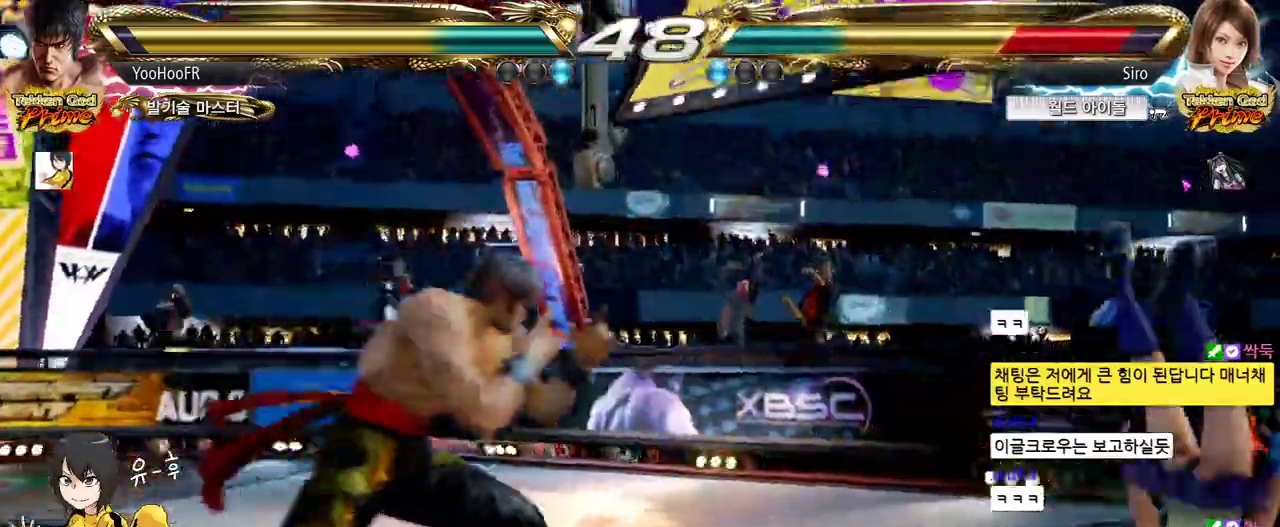
{"buttons": [], "left_stick": "down", "events": [[267, "left_stick", "down"], [283, "TRIANGLE", "down"], [383, "CROSS", "down"], [417, "TRIANGLE", "up"], [467, "CROSS", "up"]]}
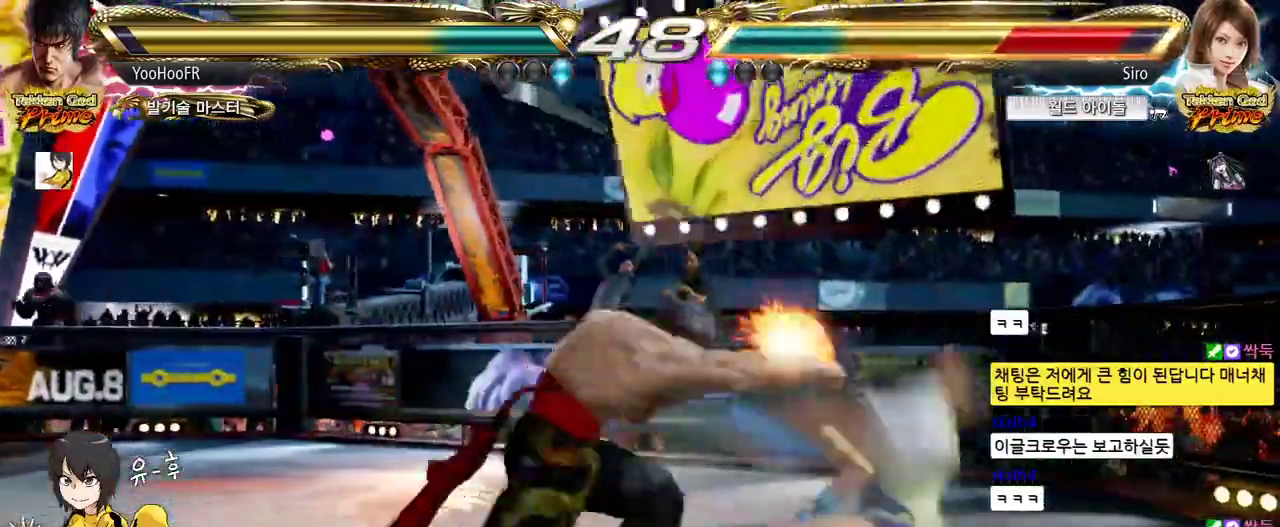
{"buttons": ["CROSS"], "left_stick": "down", "events": [[17, "CROSS", "down"], [83, "CROSS", "up"], [183, "CROSS", "down"], [250, "CROSS", "up"], [400, "CROSS", "down"]]}
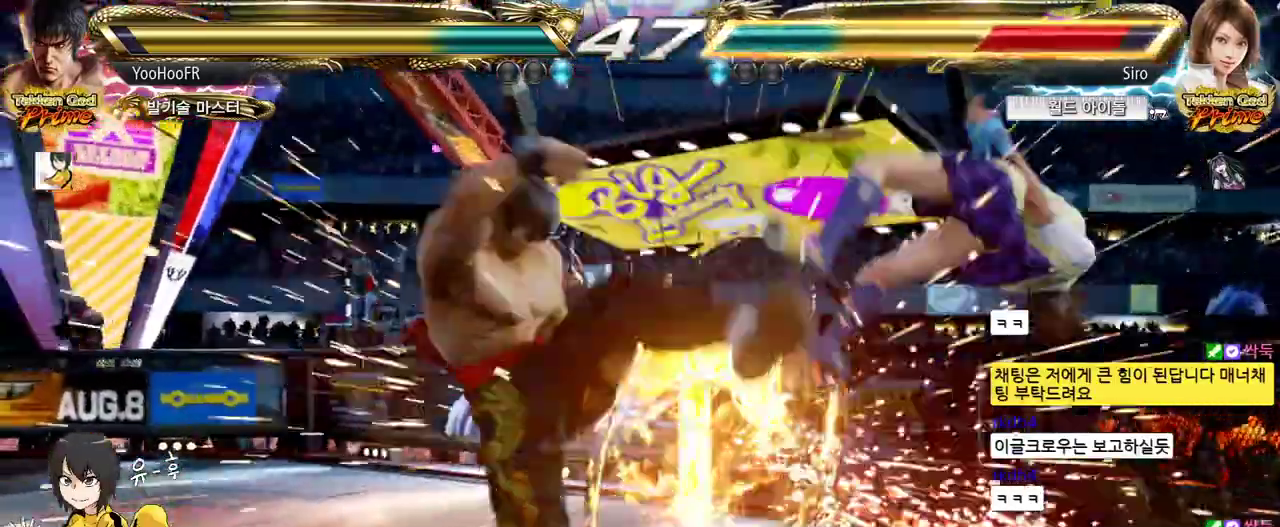
{"buttons": [], "left_stick": "right", "events": [[67, "CROSS", "up"], [100, "left_stick", "center"], [300, "left_stick", "right"], [367, "left_stick", "center"], [450, "left_stick", "right"]]}
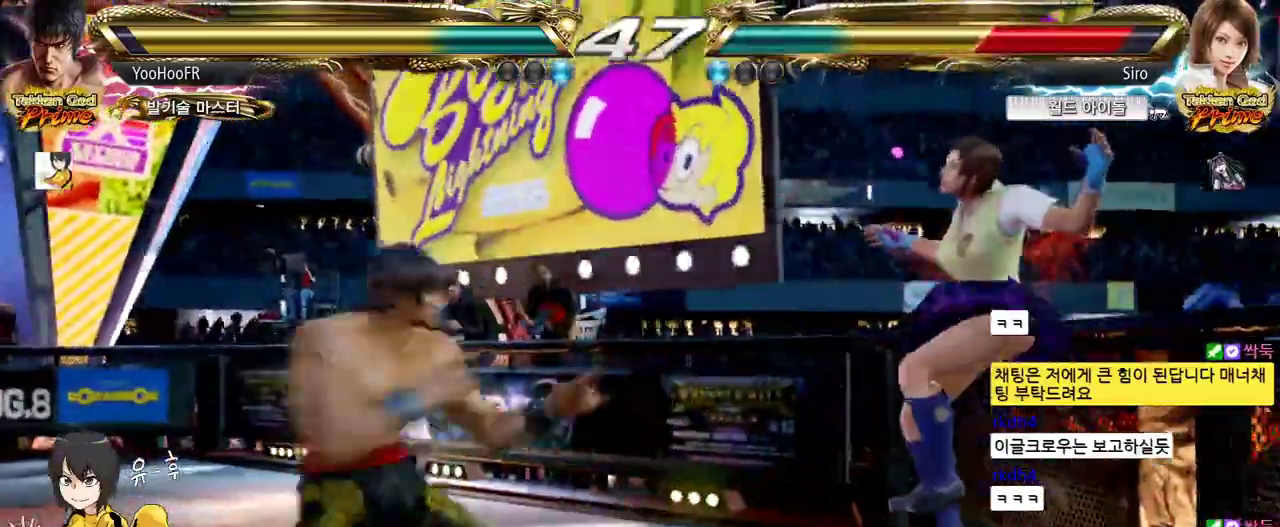
{"buttons": [], "left_stick": "left", "events": [[17, "left_stick", "center"], [167, "left_stick", "right"], [200, "CIRCLE", "down"], [267, "CROSS", "down"], [300, "CIRCLE", "up"], [367, "CROSS", "up"], [417, "left_stick", "left"]]}
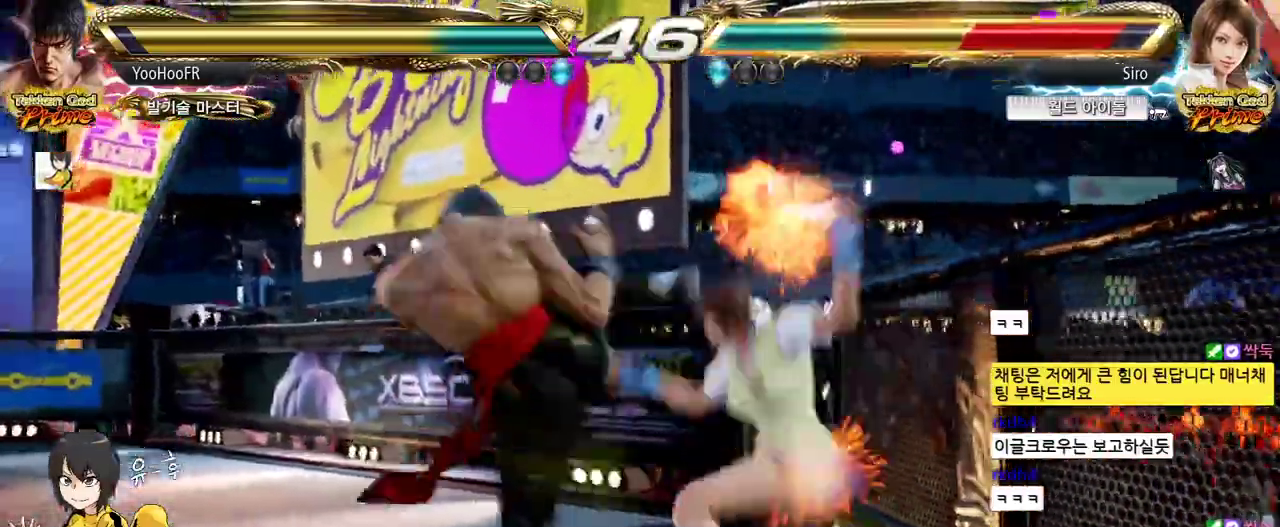
{"buttons": ["CROSS"], "left_stick": "right", "events": [[133, "left_stick", "center"], [183, "left_stick", "right"], [250, "left_stick", "center"], [417, "left_stick", "right"], [450, "CROSS", "down"]]}
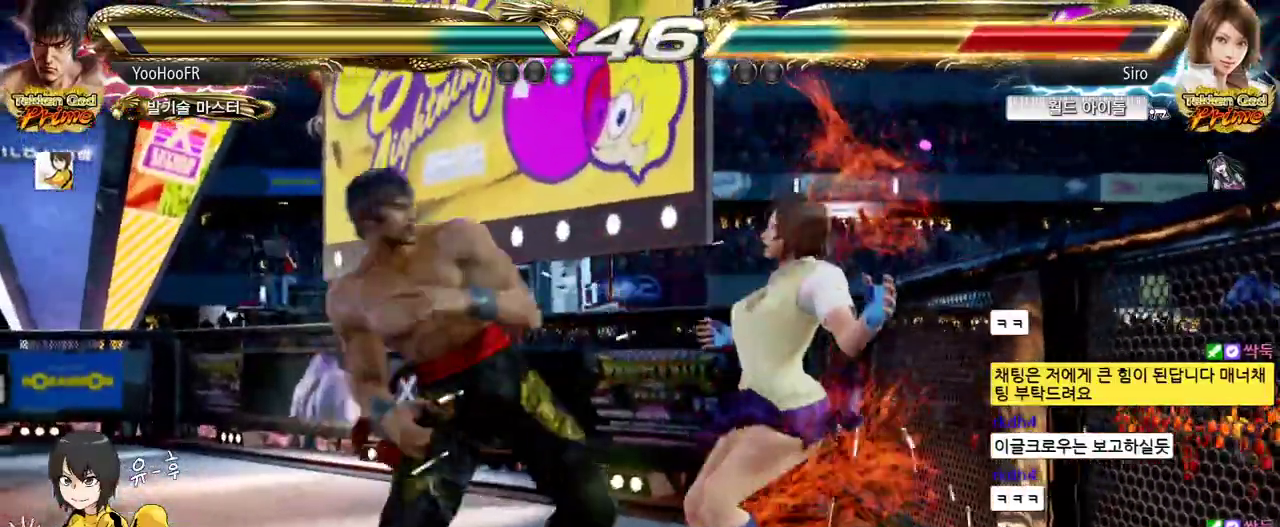
{"buttons": ["CROSS"], "left_stick": "center", "events": [[50, "CROSS", "up"], [133, "CROSS", "down"], [200, "CROSS", "up"], [350, "CROSS", "down"], [500, "left_stick", "center"]]}
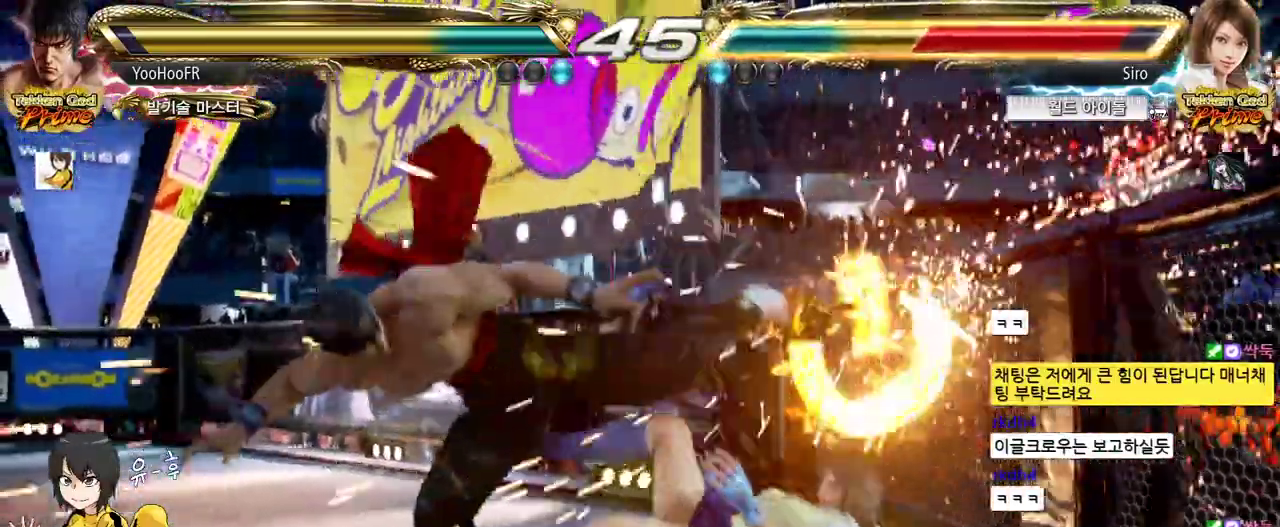
{"buttons": [], "left_stick": "down-right", "events": [[17, "CROSS", "up"], [333, "left_stick", "down-right"]]}
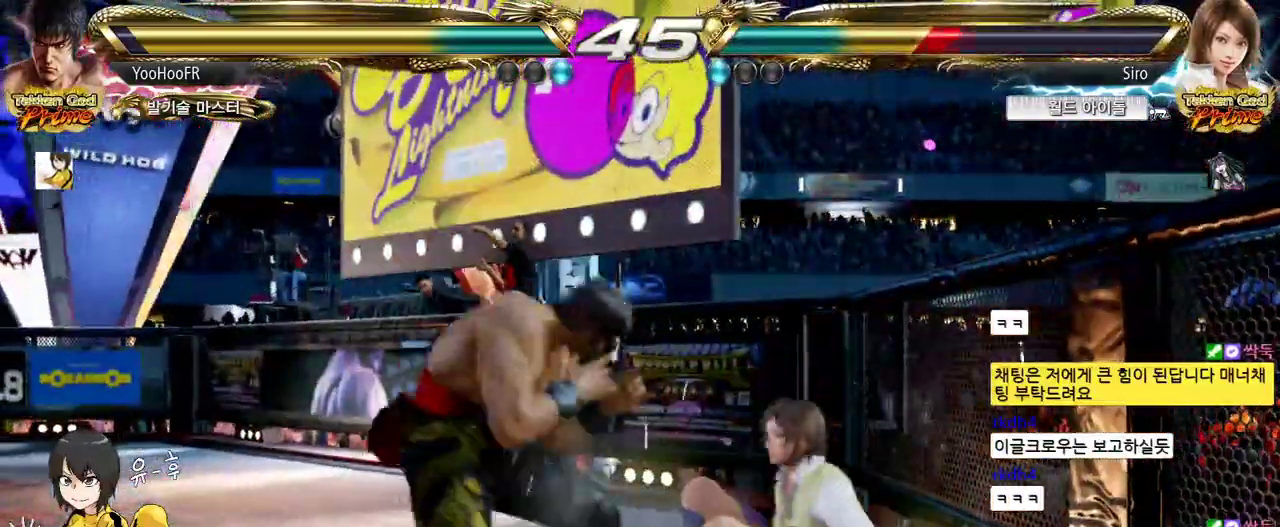
{"buttons": ["TRIANGLE"], "left_stick": "down-right", "events": [[33, "left_stick", "center"], [167, "left_stick", "down-right"], [183, "TRIANGLE", "down"], [267, "TRIANGLE", "up"], [333, "TRIANGLE", "down"]]}
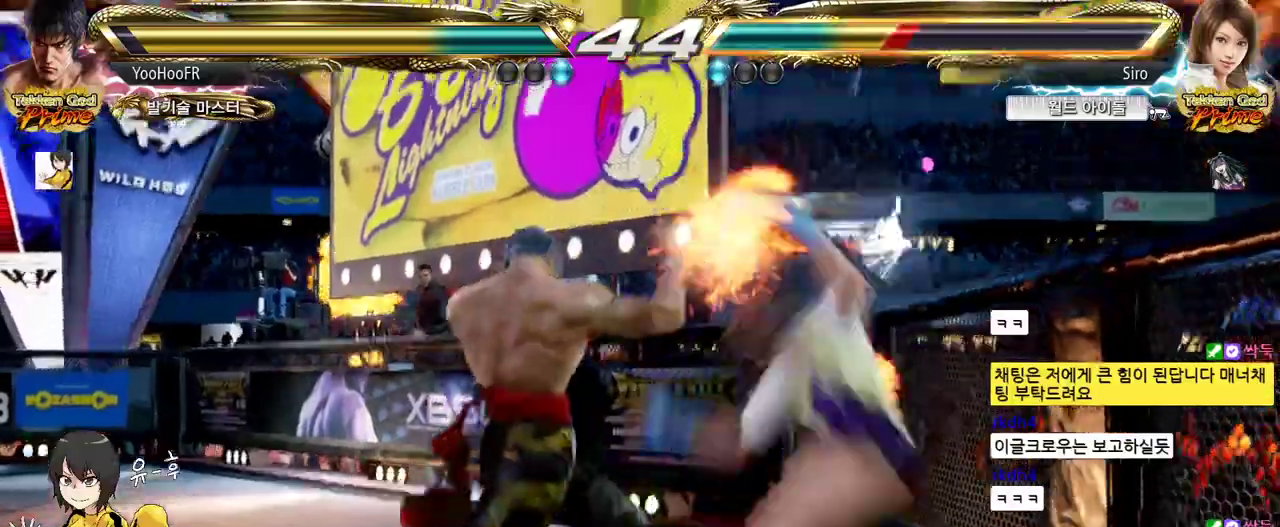
{"buttons": [], "left_stick": "down-right", "events": [[50, "CROSS", "down"], [100, "CROSS", "up"], [117, "left_stick", "center"], [150, "TRIANGLE", "up"], [350, "TRIANGLE", "down"], [350, "left_stick", "down-right"], [417, "TRIANGLE", "up"]]}
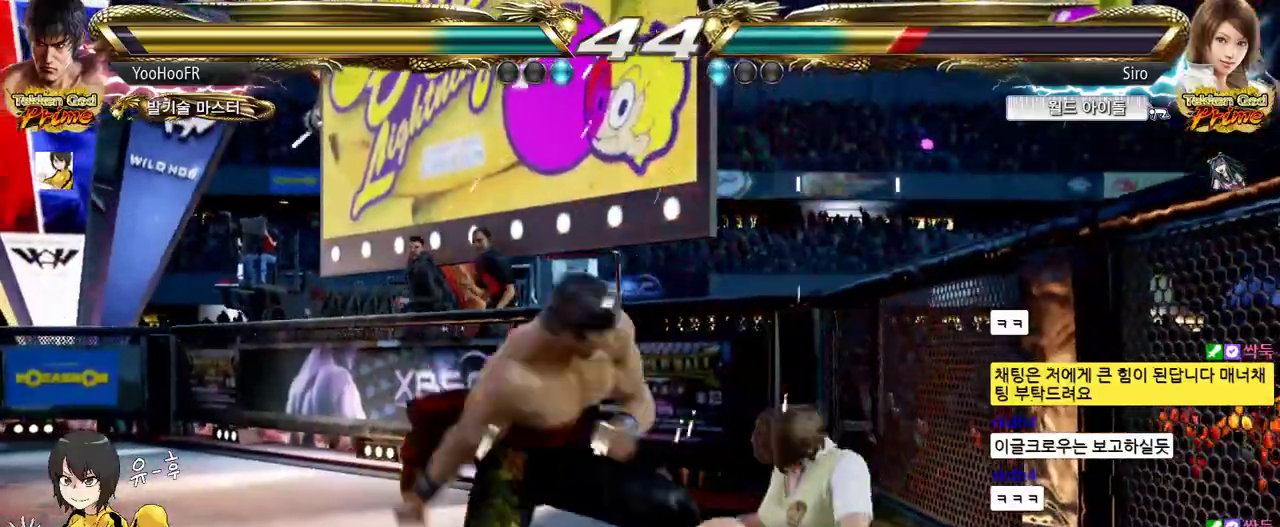
{"buttons": [], "left_stick": "center", "events": [[250, "left_stick", "center"]]}
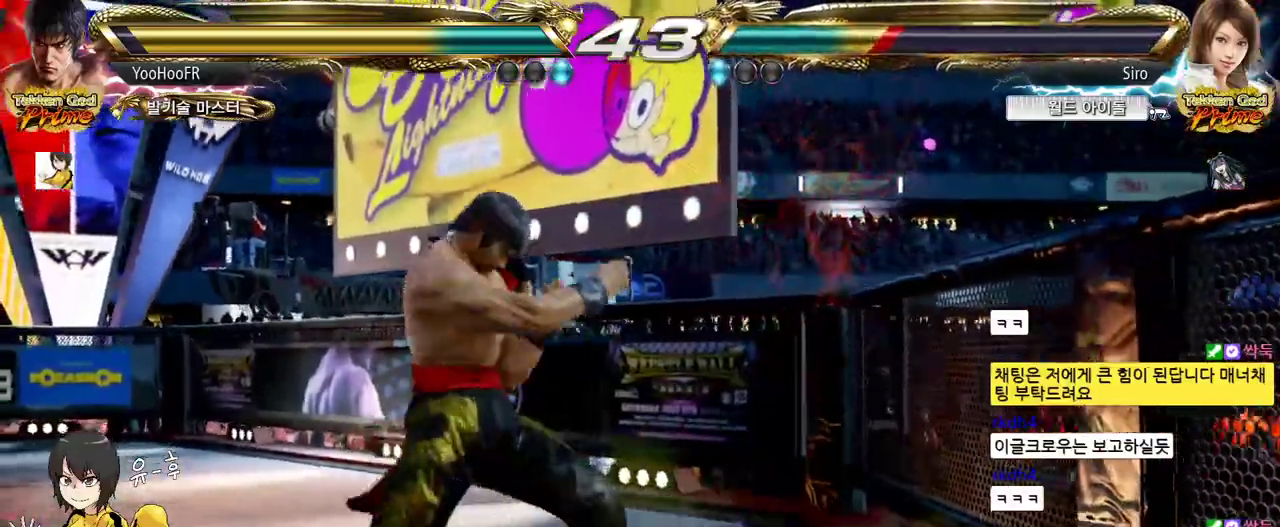
{"buttons": ["CIRCLE", "TRIANGLE"], "left_stick": "right", "events": [[117, "TRIANGLE", "down"], [117, "left_stick", "down-right"], [217, "CIRCLE", "down"], [233, "left_stick", "right"], [283, "CIRCLE", "up"], [350, "CIRCLE", "down"]]}
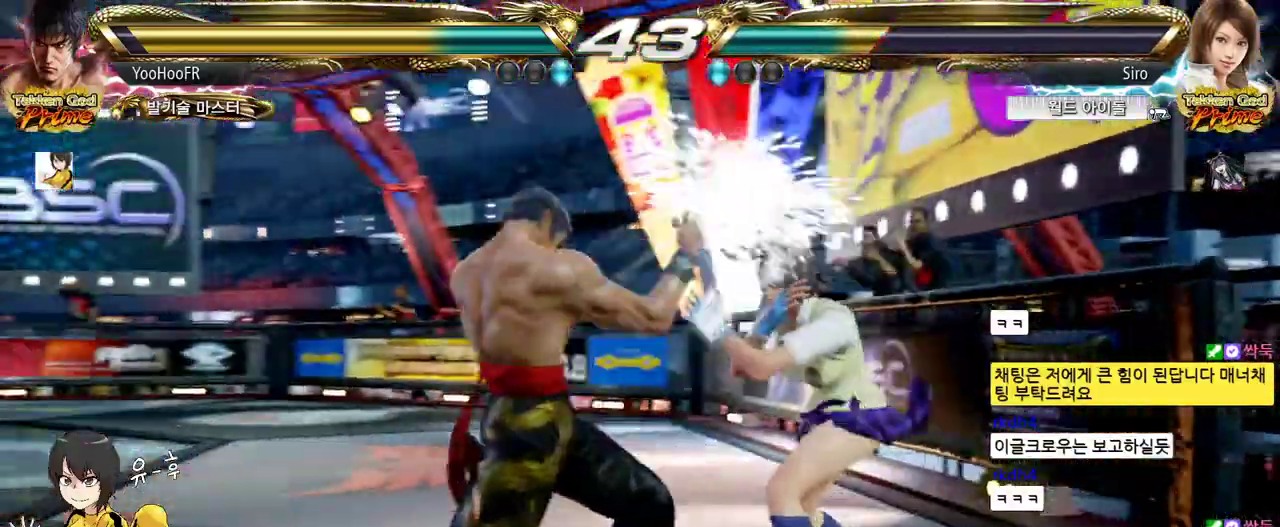
{"buttons": [], "left_stick": "left", "events": [[67, "CIRCLE", "up"], [100, "TRIANGLE", "up"], [100, "left_stick", "center"], [167, "left_stick", "left"], [250, "left_stick", "center"], [317, "left_stick", "left"]]}
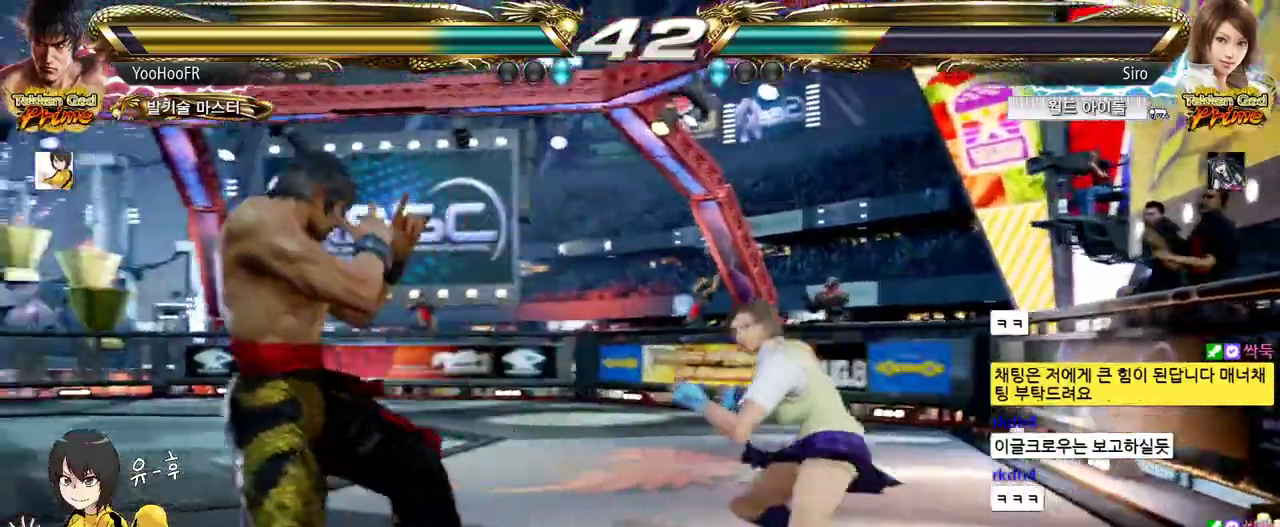
{"buttons": [], "left_stick": "center", "events": [[33, "left_stick", "down-left"], [50, "CROSS", "down"], [150, "CROSS", "up"], [167, "left_stick", "center"], [250, "CROSS", "down"], [250, "left_stick", "left"], [367, "CROSS", "up"], [500, "left_stick", "center"]]}
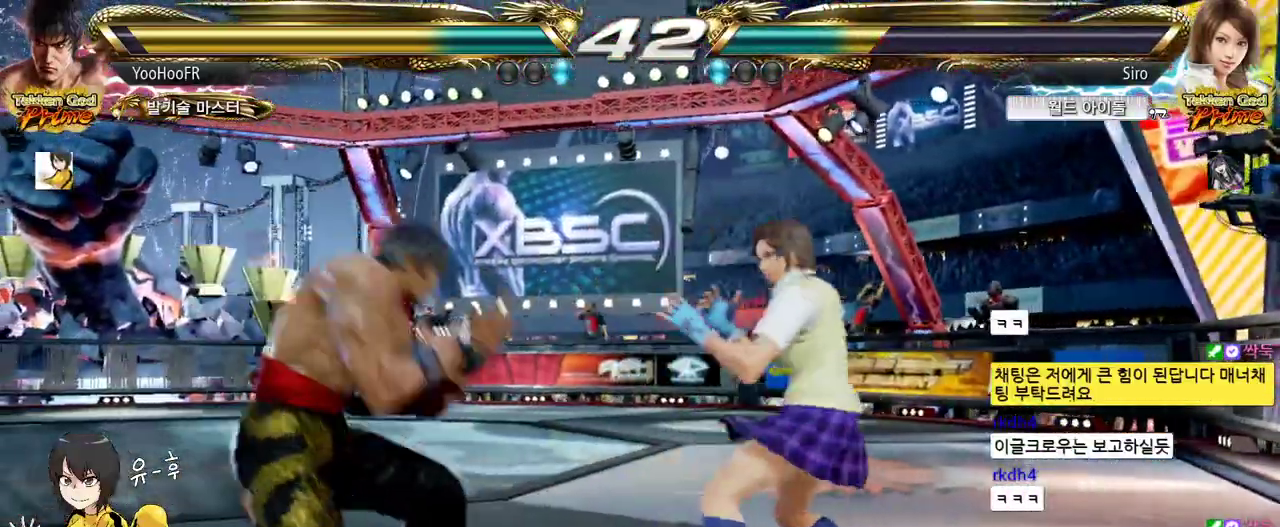
{"buttons": ["TRIANGLE"], "left_stick": "right", "events": [[100, "left_stick", "up"], [350, "TRIANGLE", "down"], [350, "left_stick", "down-right"], [433, "CIRCLE", "down"], [467, "left_stick", "right"], [500, "CIRCLE", "up"]]}
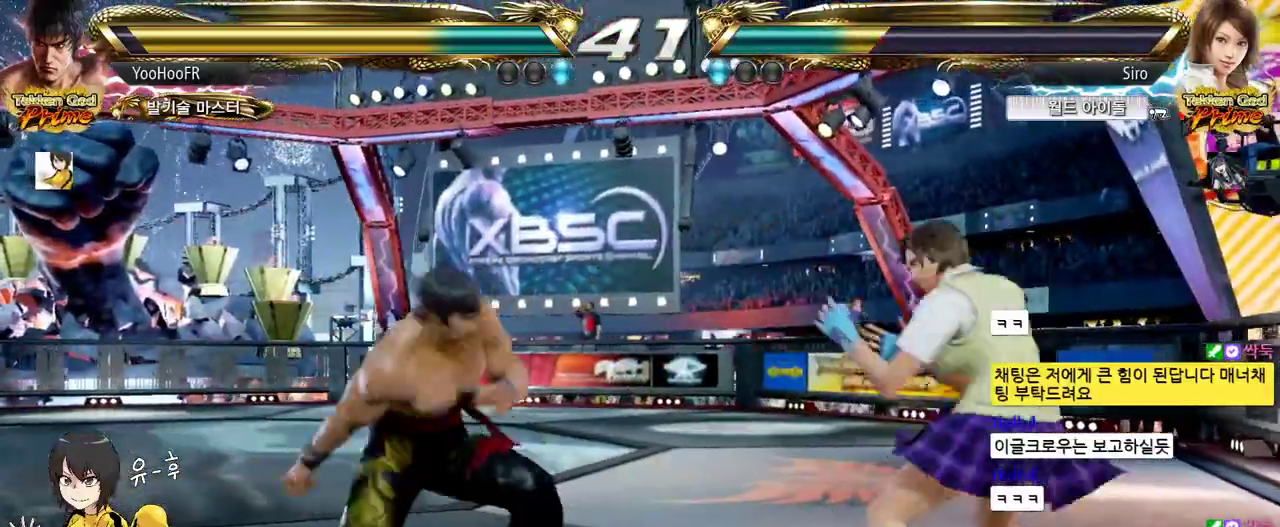
{"buttons": ["CROSS"], "left_stick": "left"}
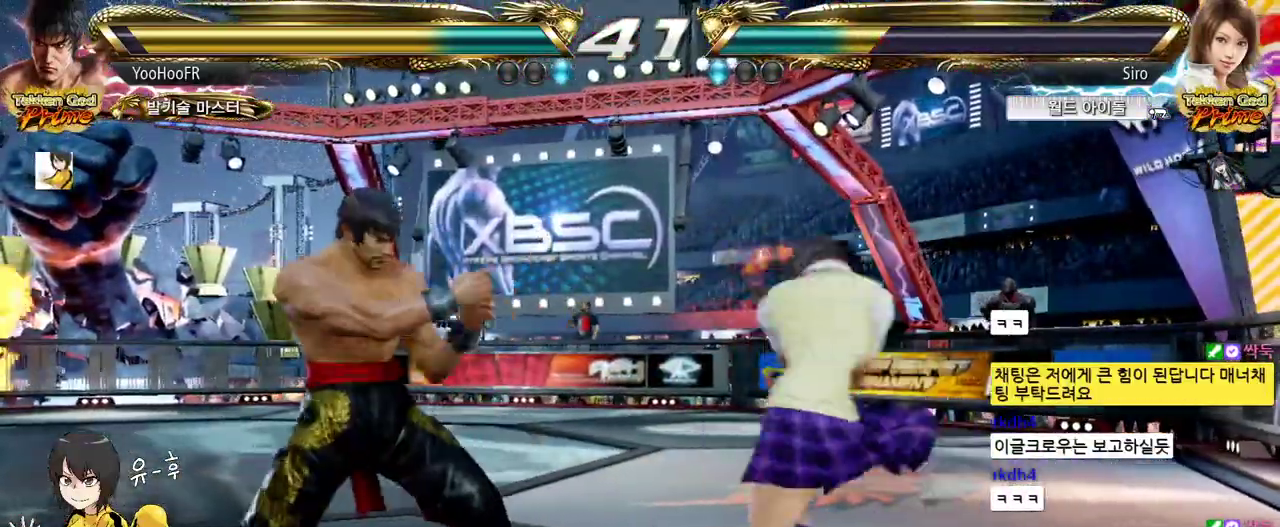
{"buttons": ["CIRCLE"], "left_stick": "center", "events": [[67, "CROSS", "up"], [333, "CROSS", "down"], [350, "left_stick", "down-left"], [400, "CROSS", "up"], [483, "left_stick", "center"], [500, "CIRCLE", "down"]]}
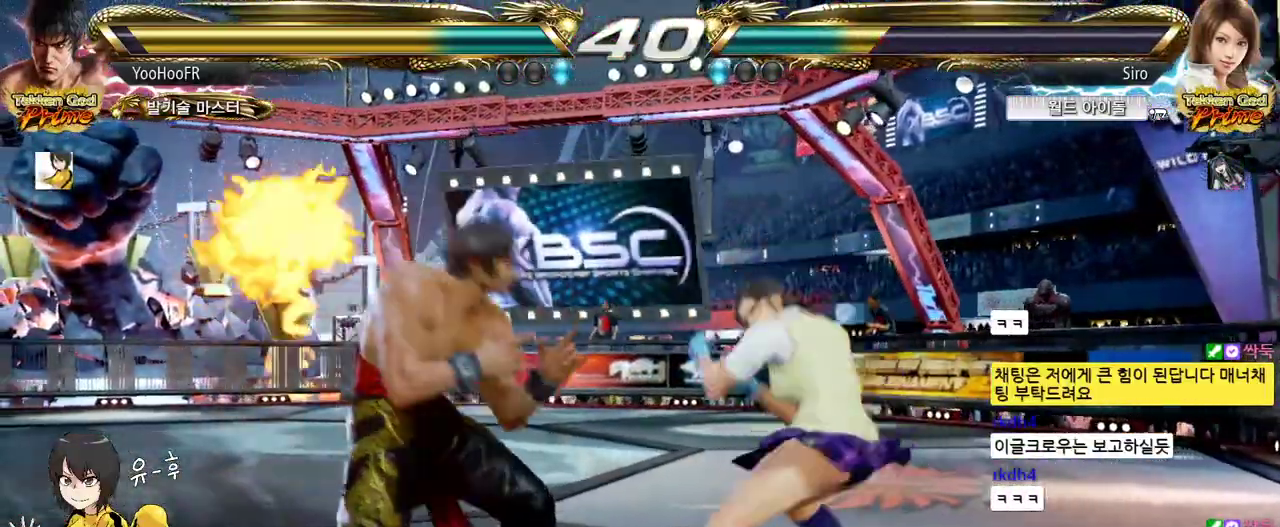
{"buttons": [], "left_stick": "center", "events": [[117, "CIRCLE", "up"]]}
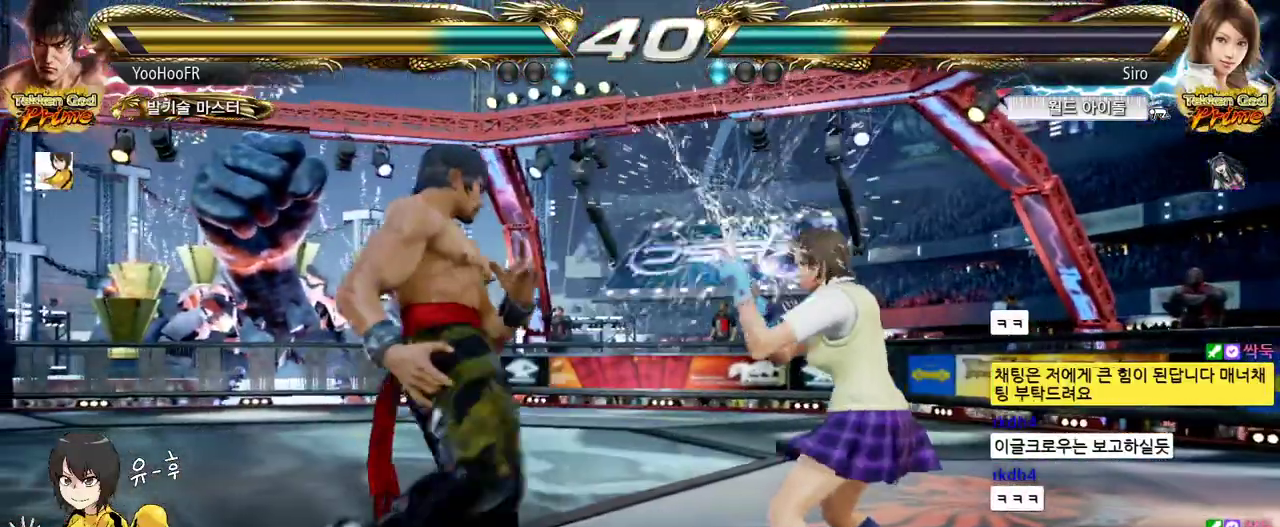
{"buttons": [], "left_stick": "center", "events": [[17, "CROSS", "down"], [17, "left_stick", "left"], [100, "CROSS", "up"], [100, "left_stick", "center"], [150, "CROSS", "down"], [150, "left_stick", "left"], [250, "CROSS", "up"], [383, "left_stick", "up"], [433, "left_stick", "center"]]}